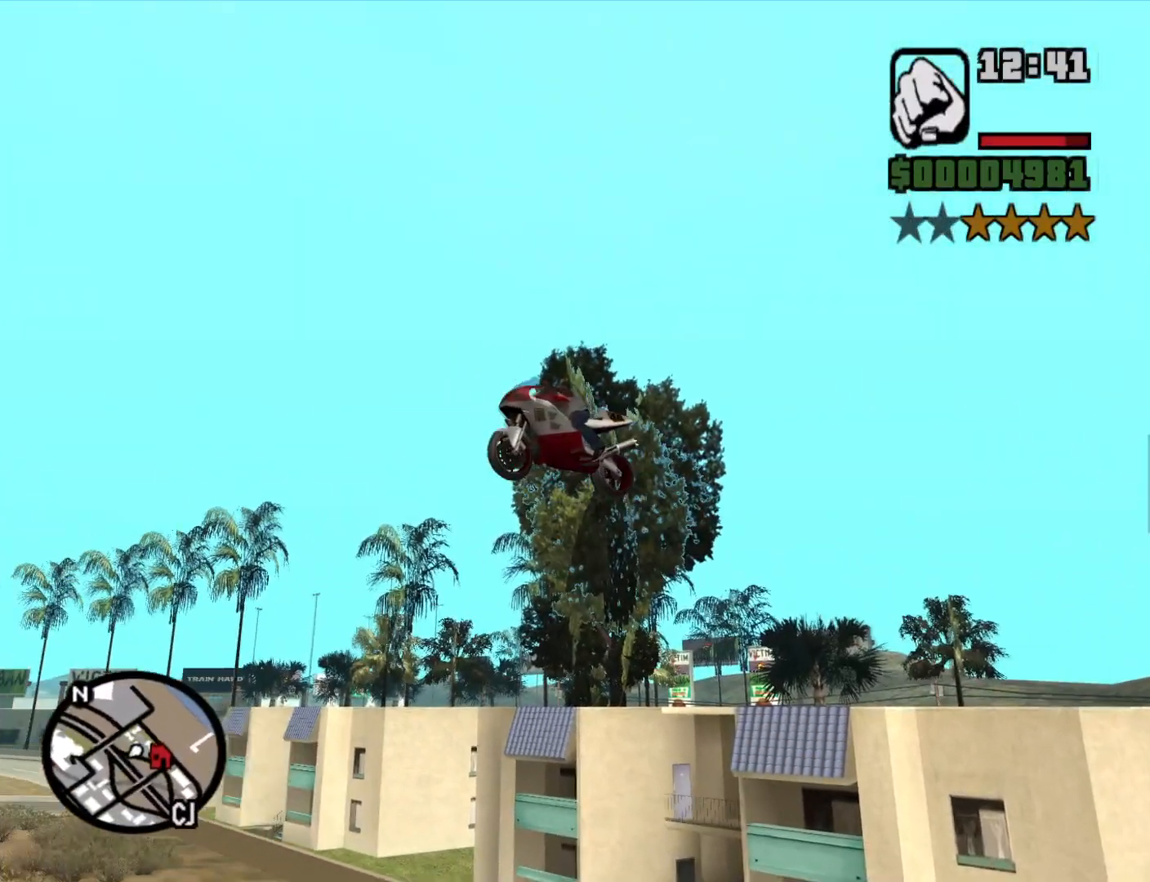
Gameplay with keyboard and mouse; each line is a JSON object with the keys and mouse buttons held at the frame after it. "events" lists presses ("down") and releases ("up") of "1", "2", "3", "4", "5", "6", "a", "alt", "c", "ctrl", "d", "down", "e", "escape", "f", "f1", "f2", "f3", "g", "h", "left", "num2", "q", "r", "right", "s", "shift", "space", "t", "tab", "up", "v", "w", "x", "z", "mouse_left", "mouse_middle", "mouse_right", "mouse_wheel_up" and "mouse_wheel_down" between this image and that frame as [ms after this image, input, new state], when the widget could be followed in between. "mouse_left", "mouse_middle", "mouse_right", "mouse_wheel_up", "mouse_wheel_down" = the "left", "middle", "right", "wheel_up", "wheel_down" buttons of the "mouse" list. No other keys are recorded. Mouse movement is not recorded.
{"keys": [], "mouse": [], "events": [[83, "2", "down"], [166, "2", "up"], [316, "2", "down"], [450, "2", "up"]]}
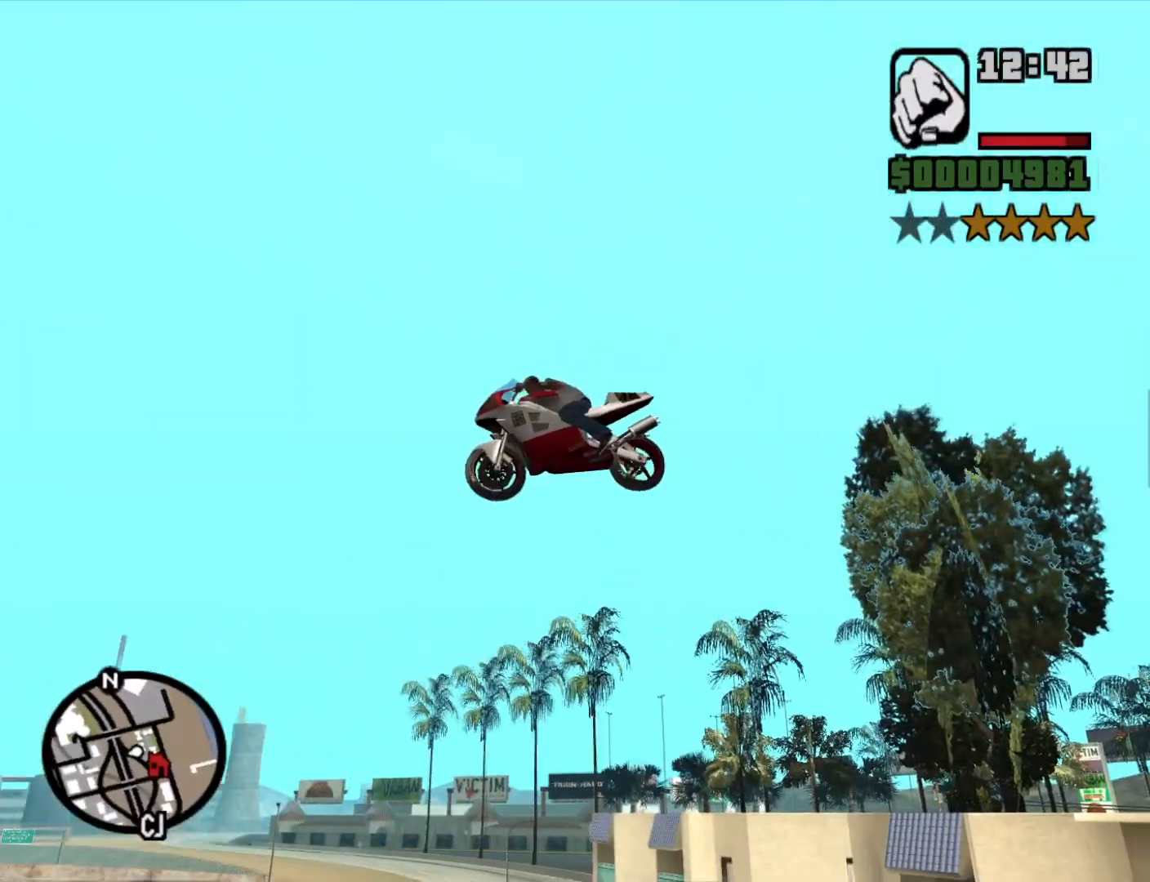
{"keys": [], "mouse": [], "events": []}
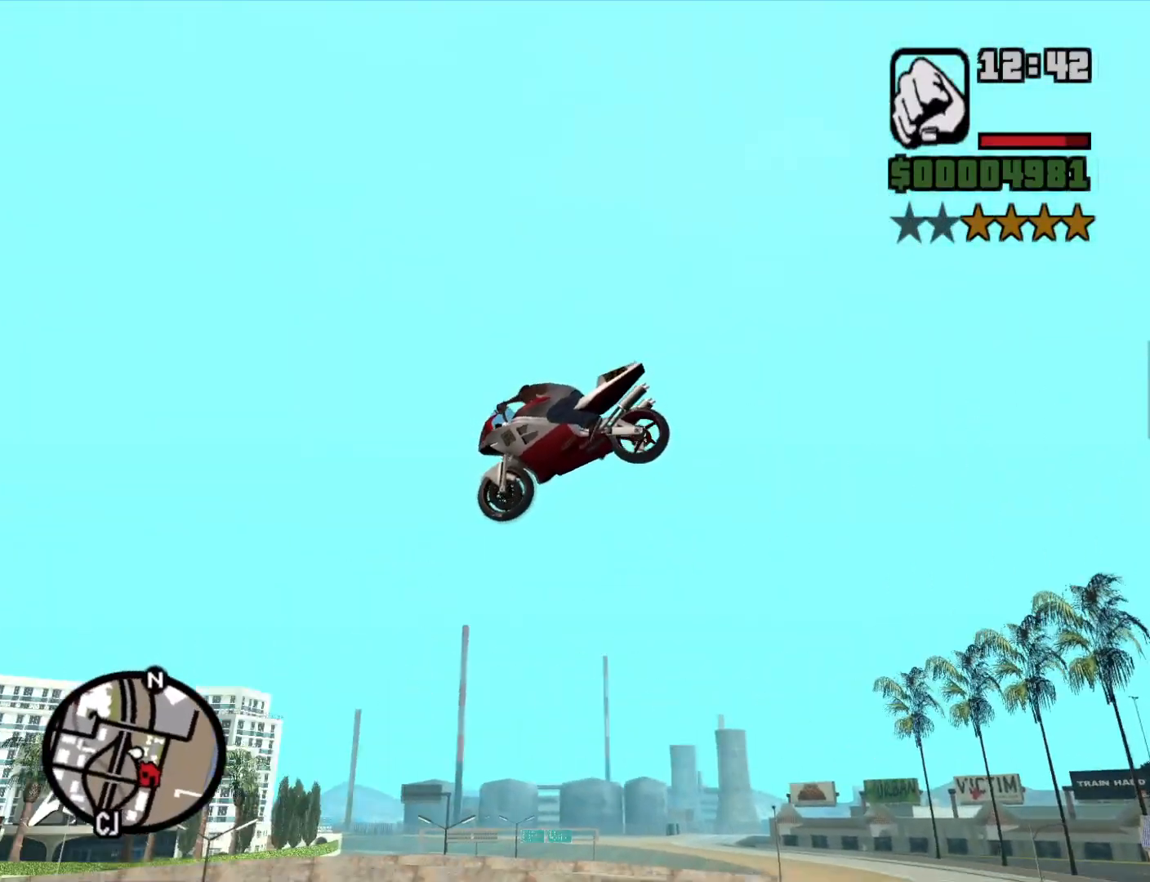
{"keys": [], "mouse": [], "events": []}
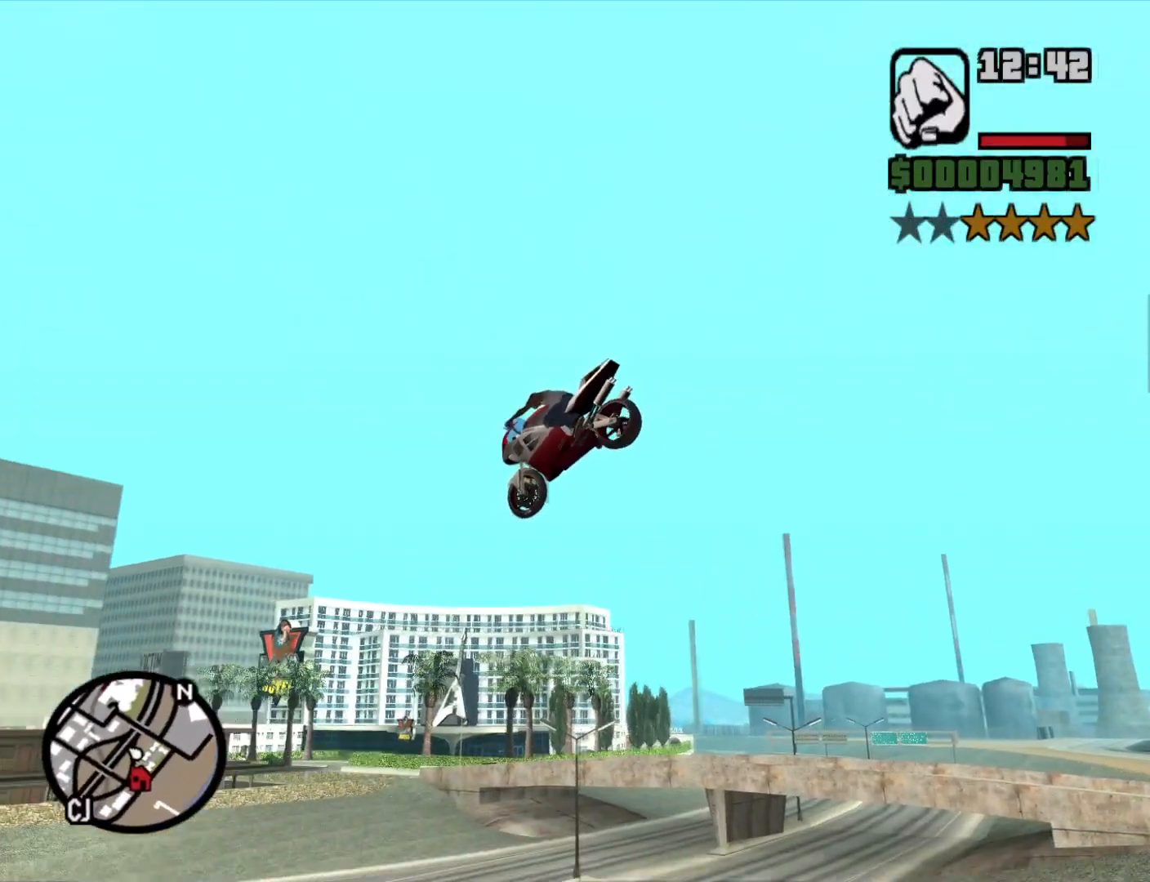
{"keys": [], "mouse": [], "events": []}
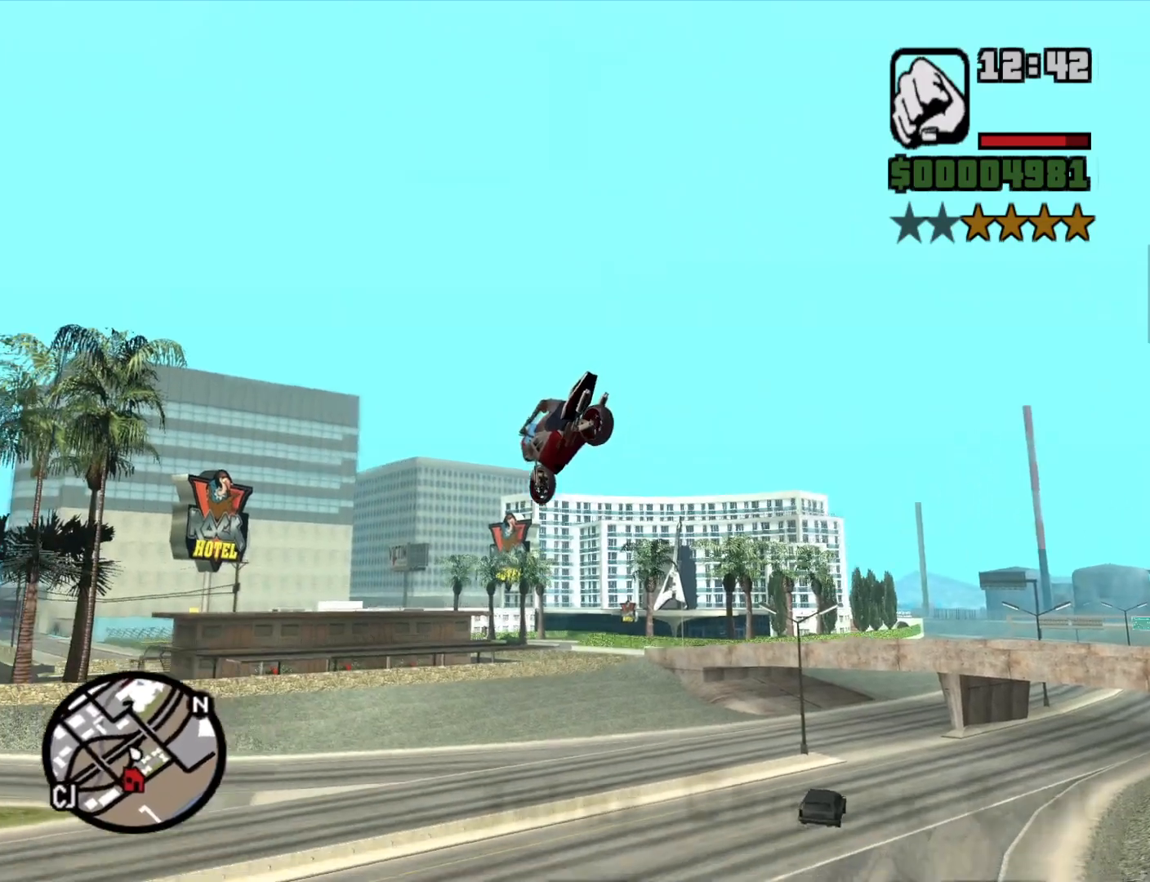
{"keys": ["5"], "mouse": [], "events": [[100, "5", "down"], [250, "5", "up"], [466, "5", "down"]]}
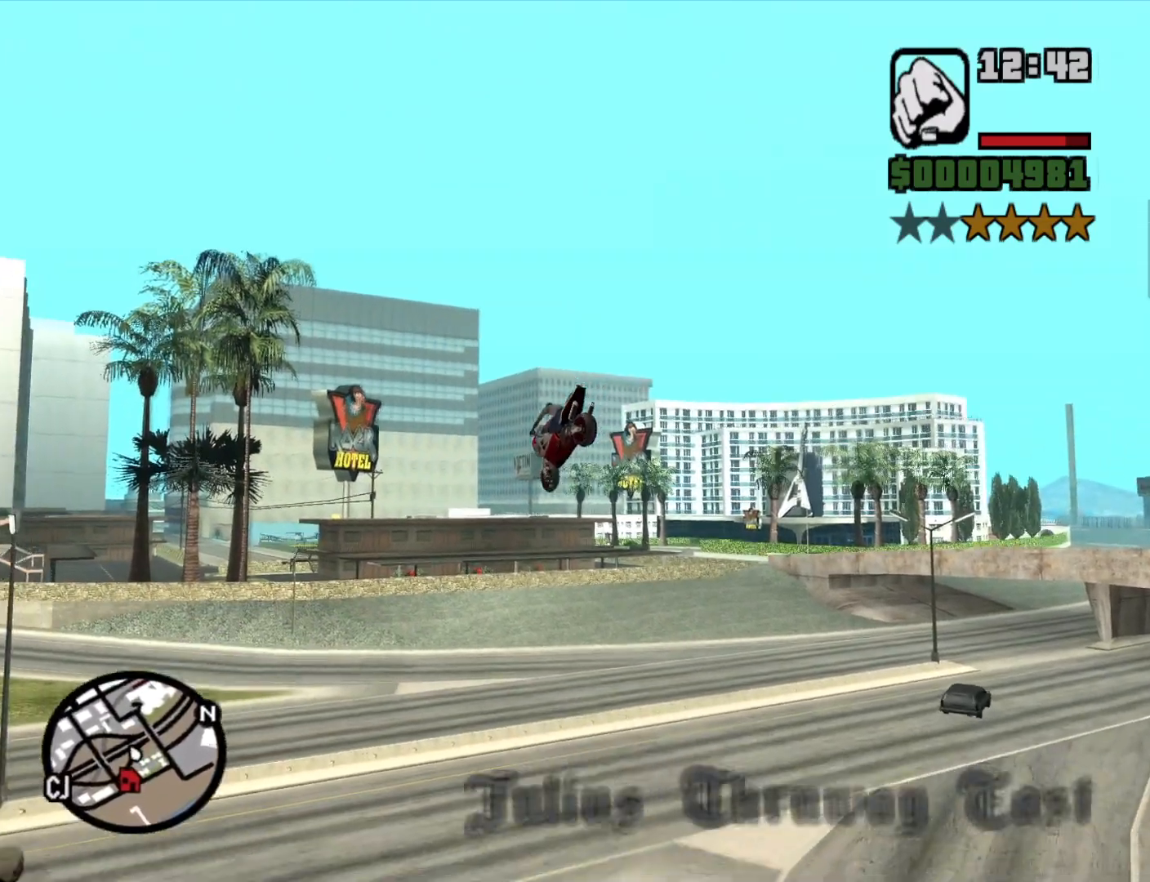
{"keys": ["5"], "mouse": [], "events": [[150, "5", "up"], [300, "5", "down"]]}
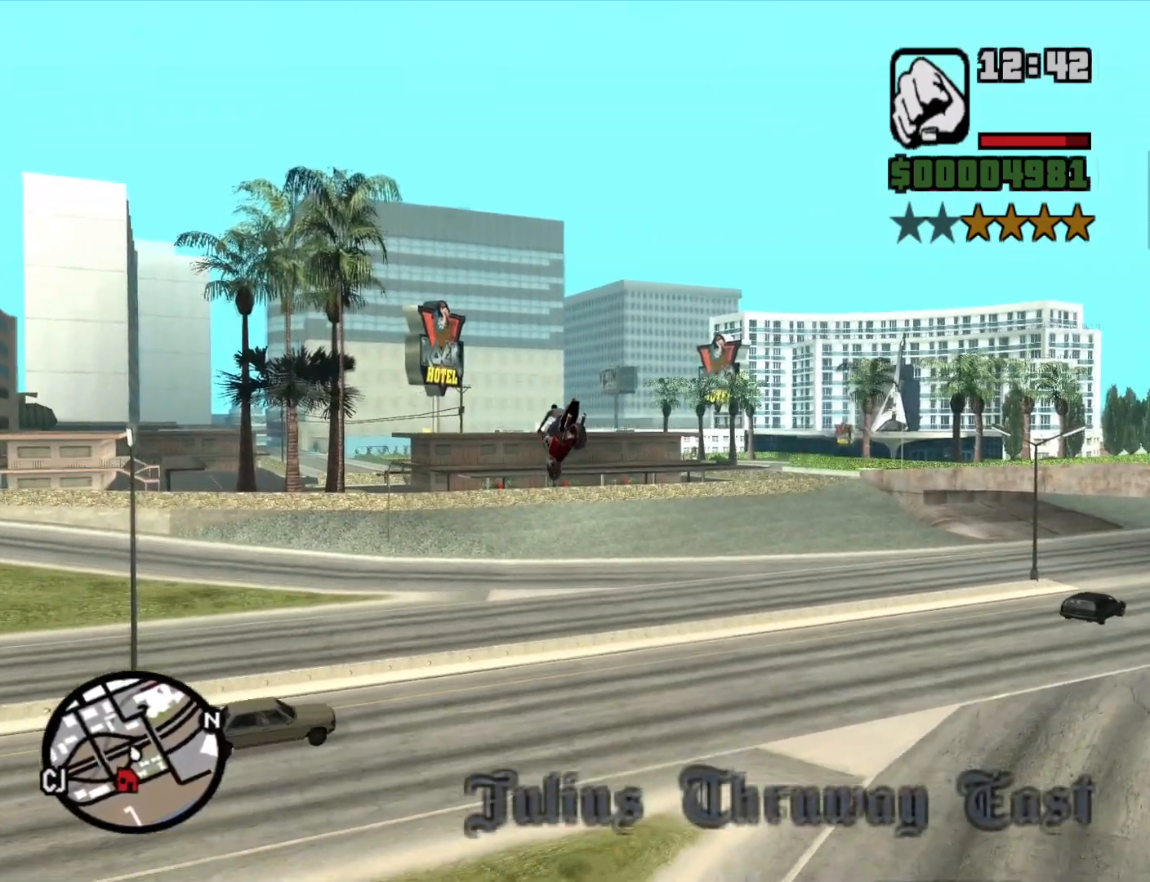
{"keys": [], "mouse": [], "events": [[116, "5", "up"]]}
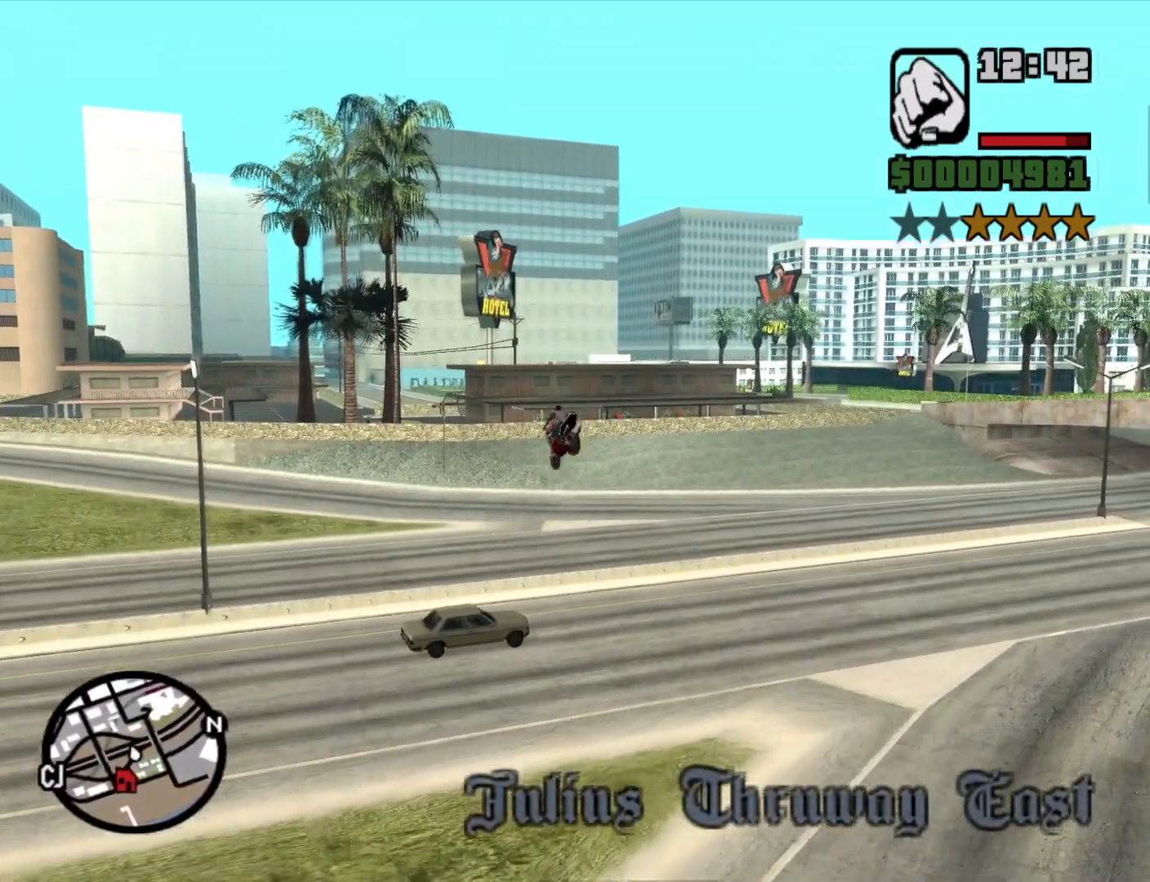
{"keys": ["w"], "mouse": [], "events": [[50, "w", "down"]]}
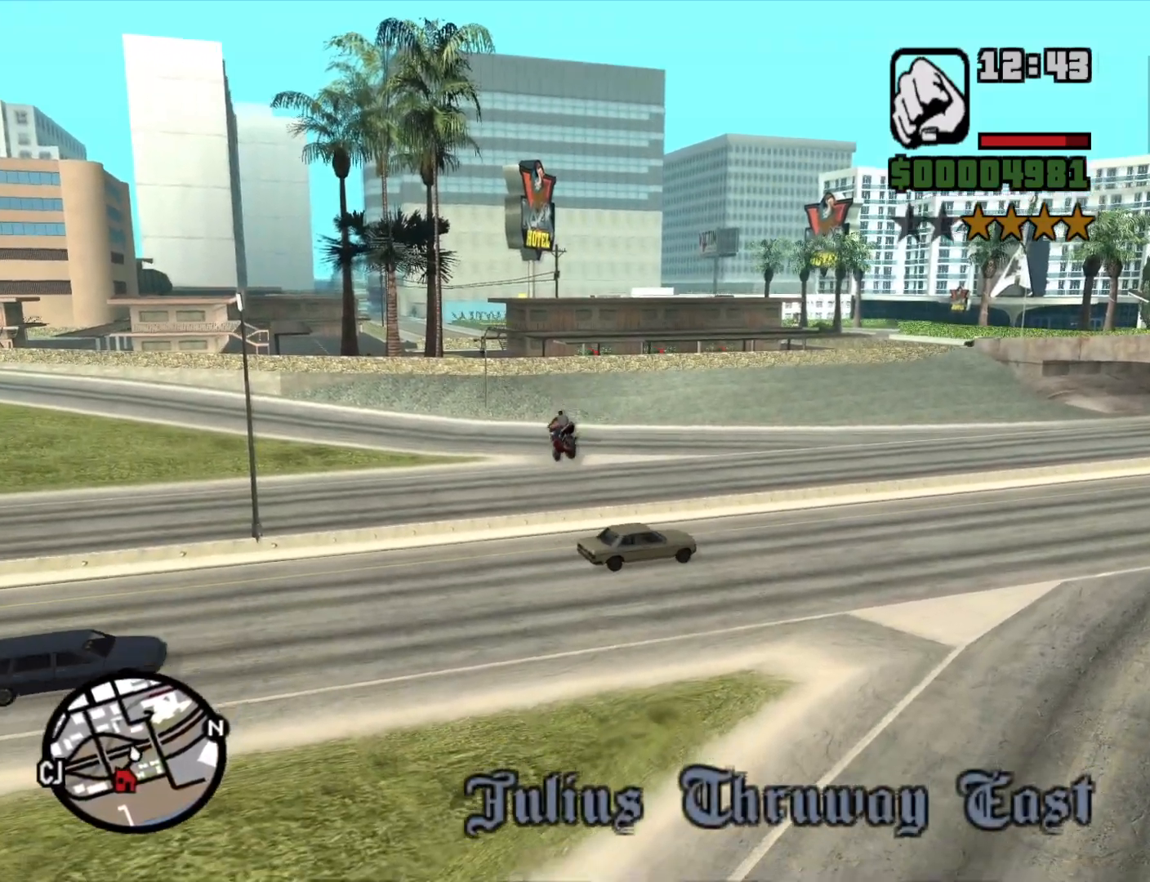
{"keys": ["w"], "mouse": [], "events": []}
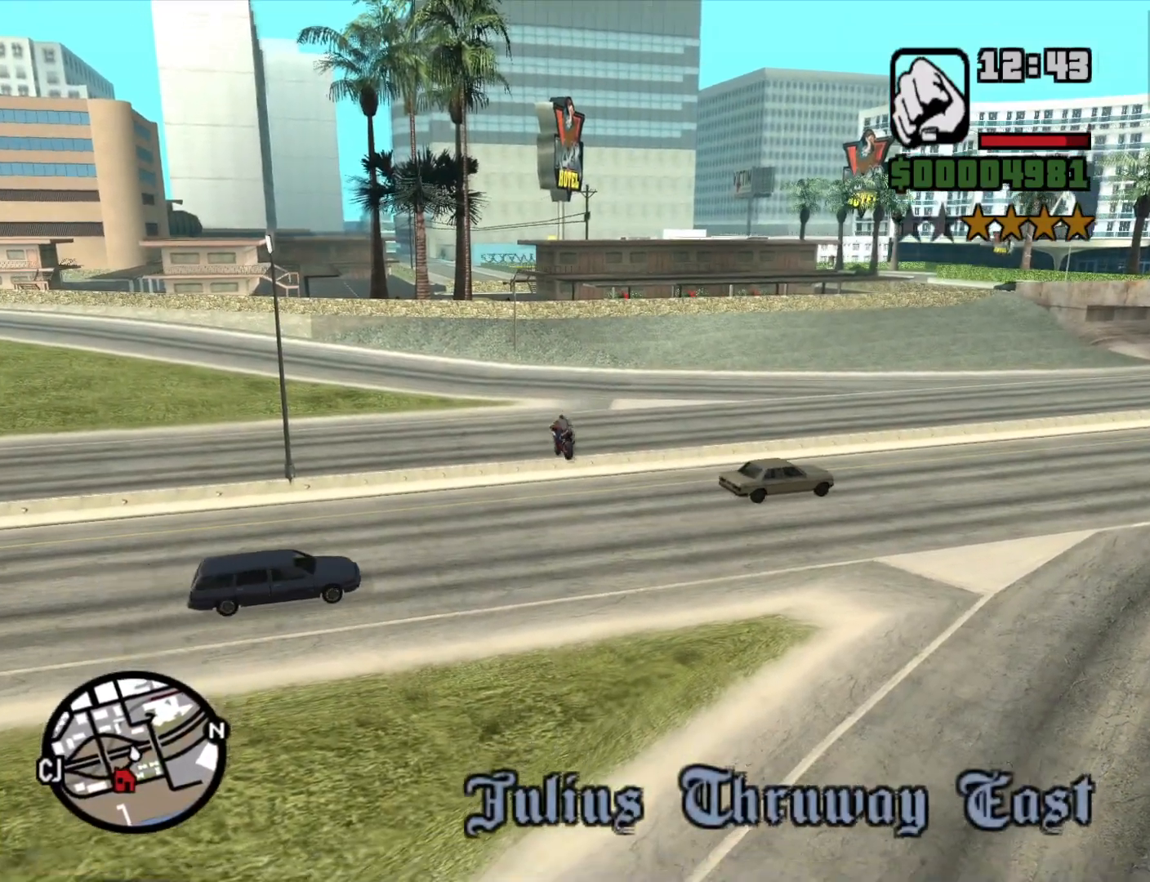
{"keys": ["w"], "mouse": [], "events": []}
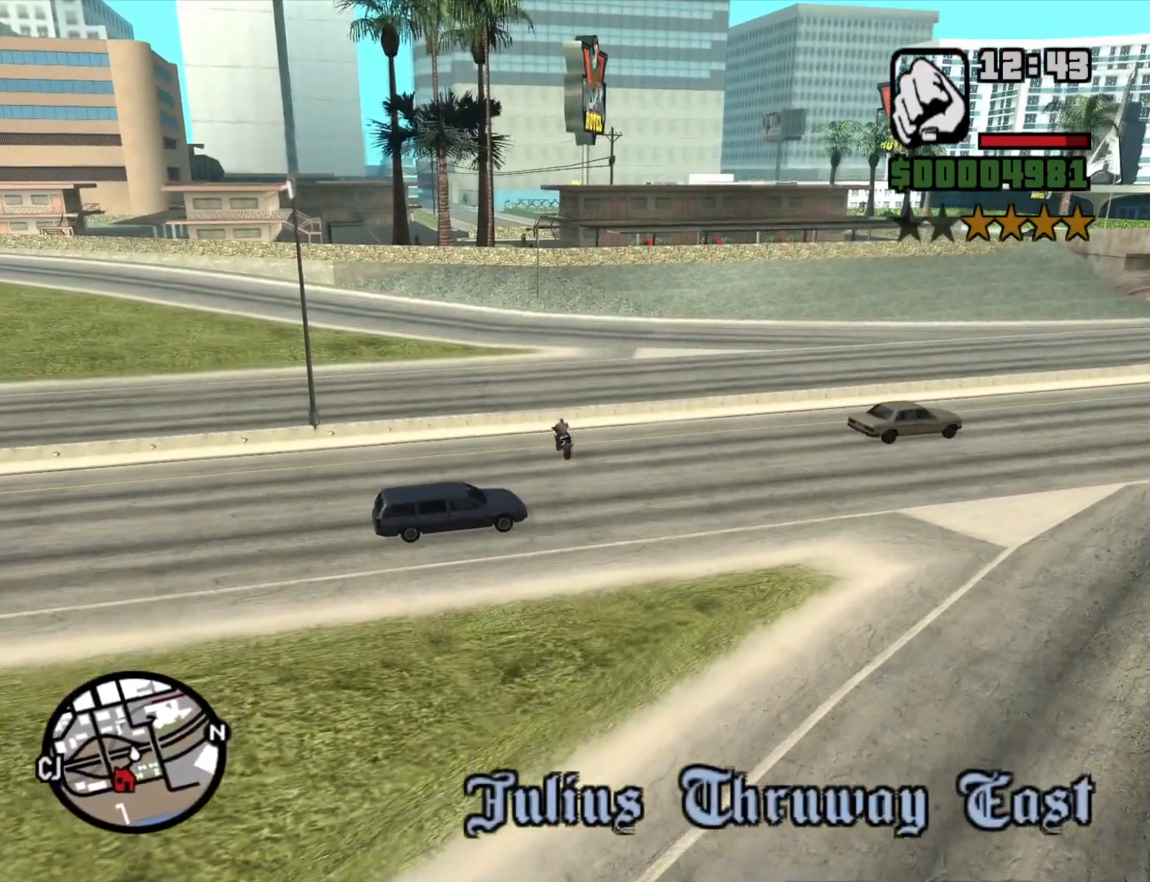
{"keys": ["a", "w"], "mouse": [], "events": [[416, "a", "down"]]}
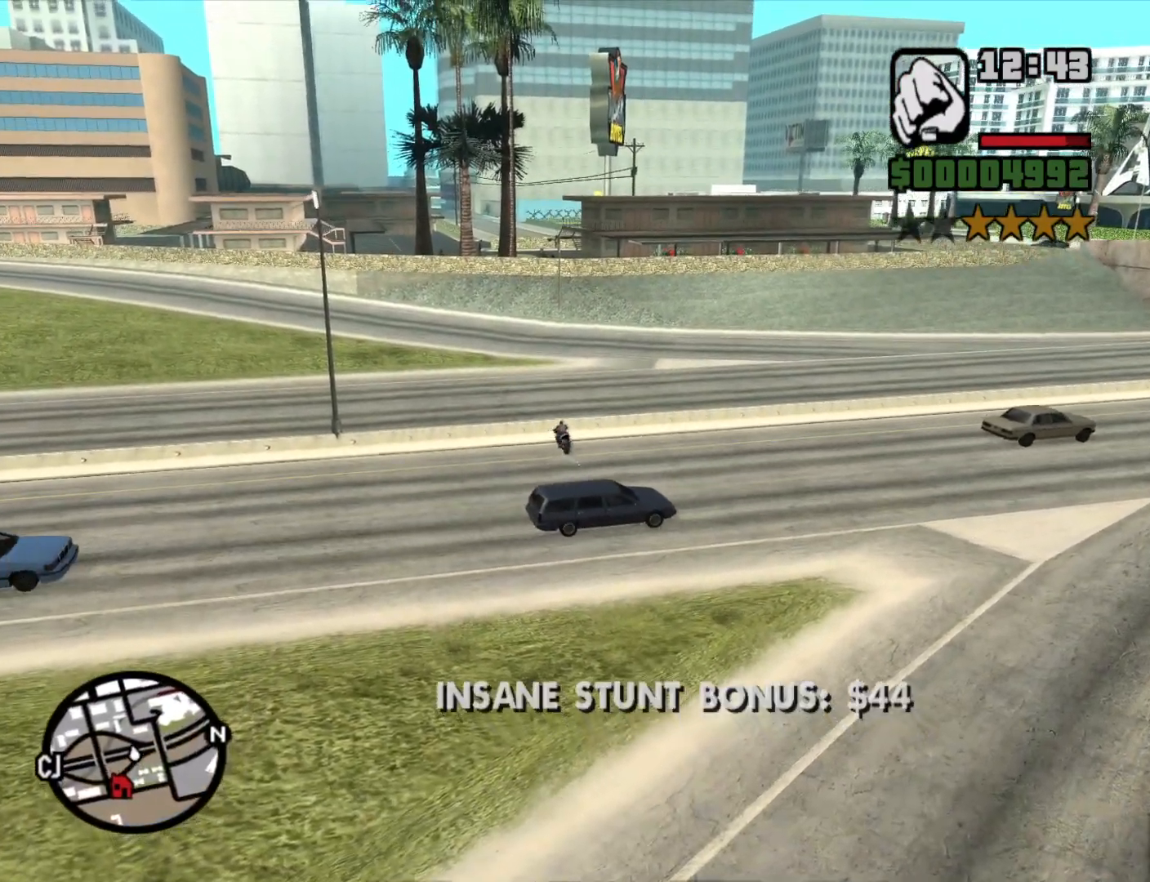
{"keys": [], "mouse": [], "events": [[66, "w", "up"], [483, "a", "up"]]}
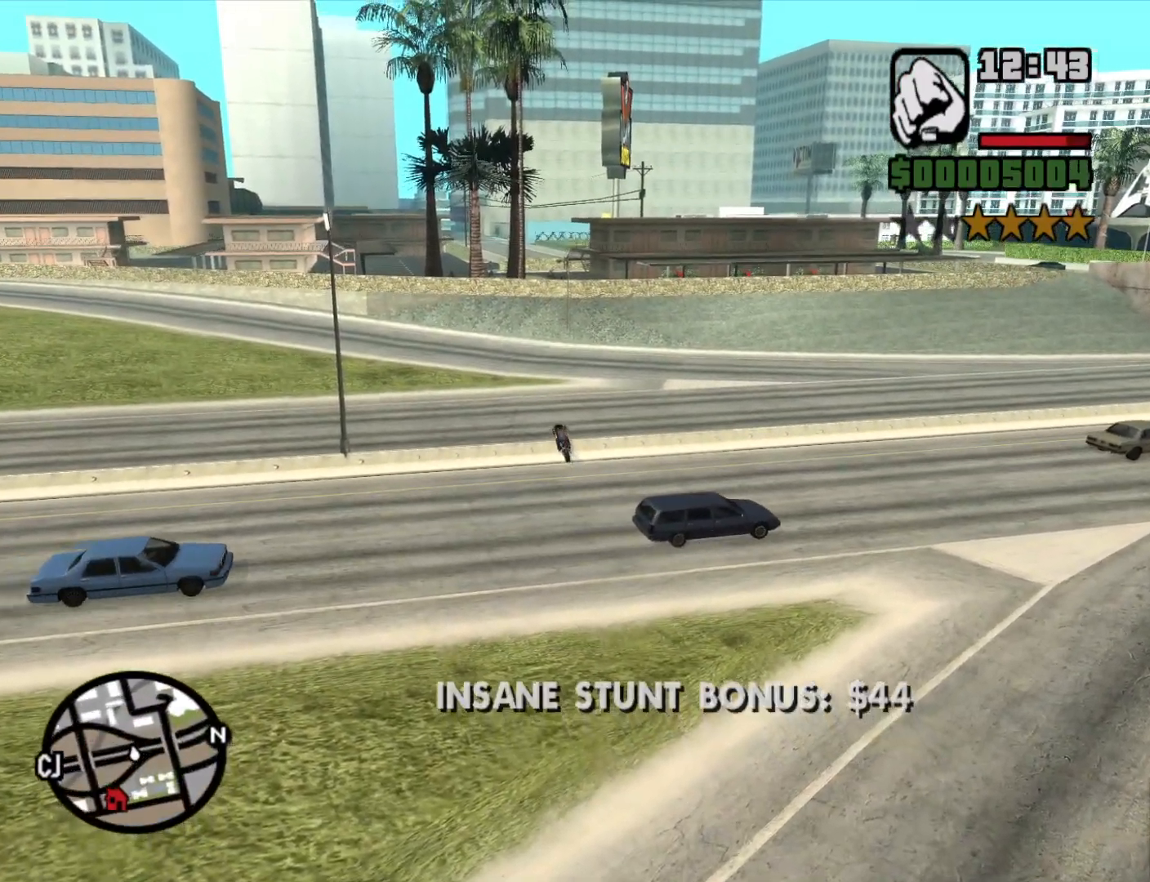
{"keys": ["2", "w"], "mouse": [], "events": [[83, "2", "down"], [133, "w", "down"], [183, "2", "up"], [233, "2", "down"], [350, "2", "up"], [450, "2", "down"]]}
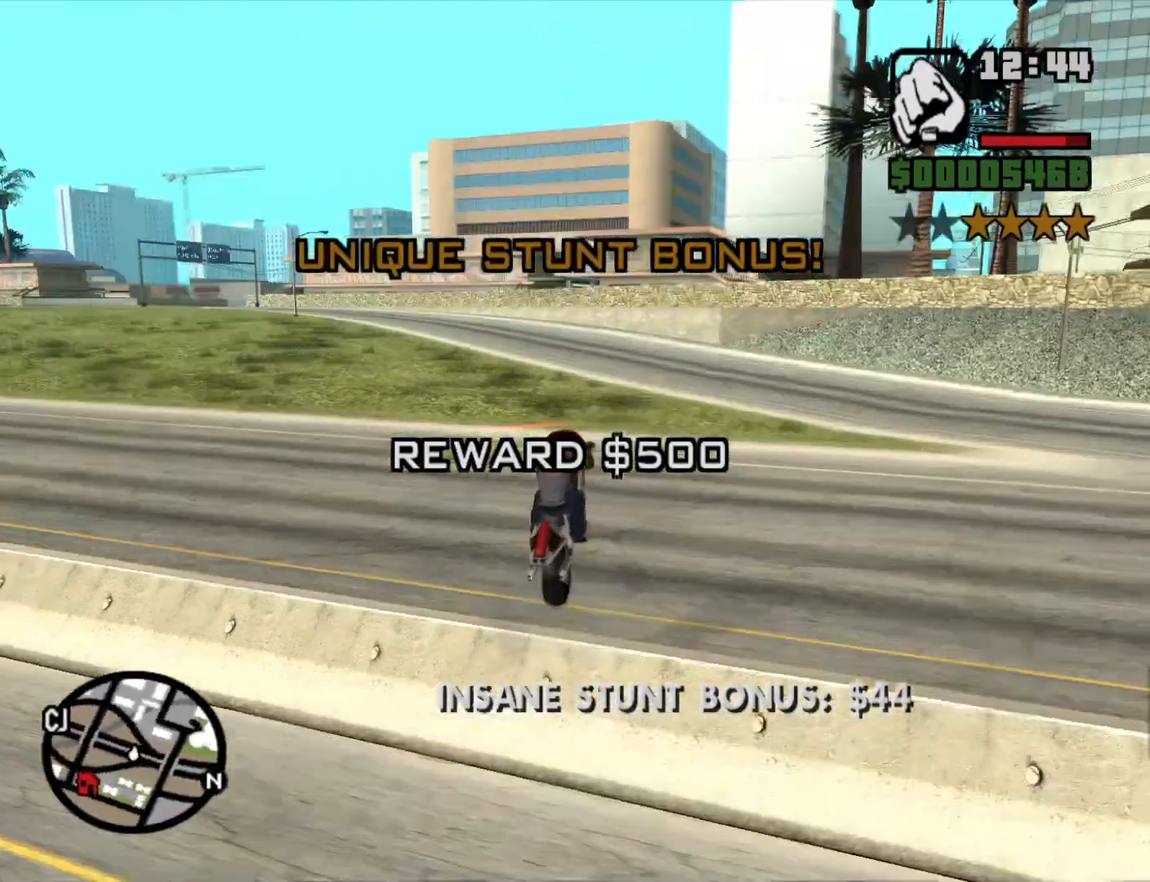
{"keys": ["2", "a", "w"], "mouse": [], "events": [[50, "2", "up"], [233, "a", "down"], [333, "2", "down"], [416, "2", "up"], [466, "2", "down"]]}
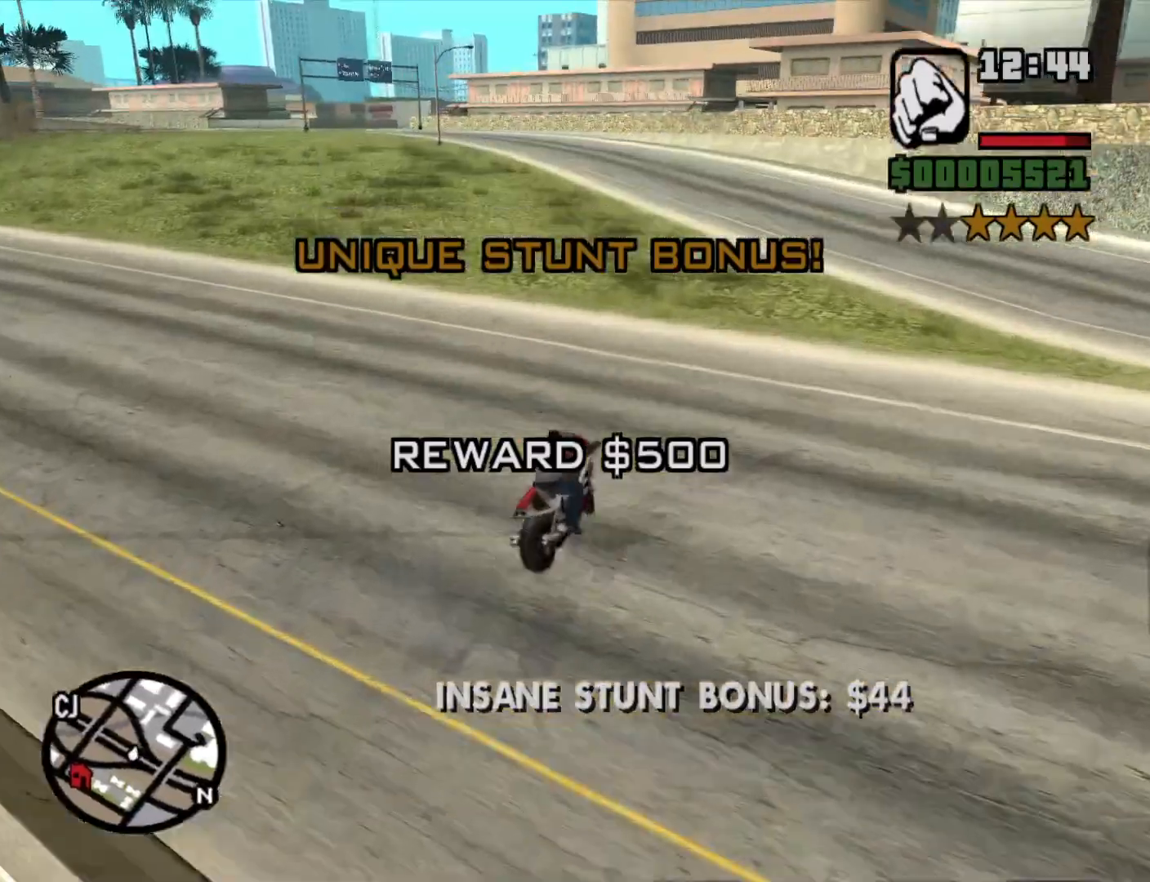
{"keys": ["w"], "mouse": [], "events": [[116, "2", "up"], [150, "2", "down"], [250, "2", "up"], [250, "a", "up"], [350, "2", "down"], [433, "2", "up"]]}
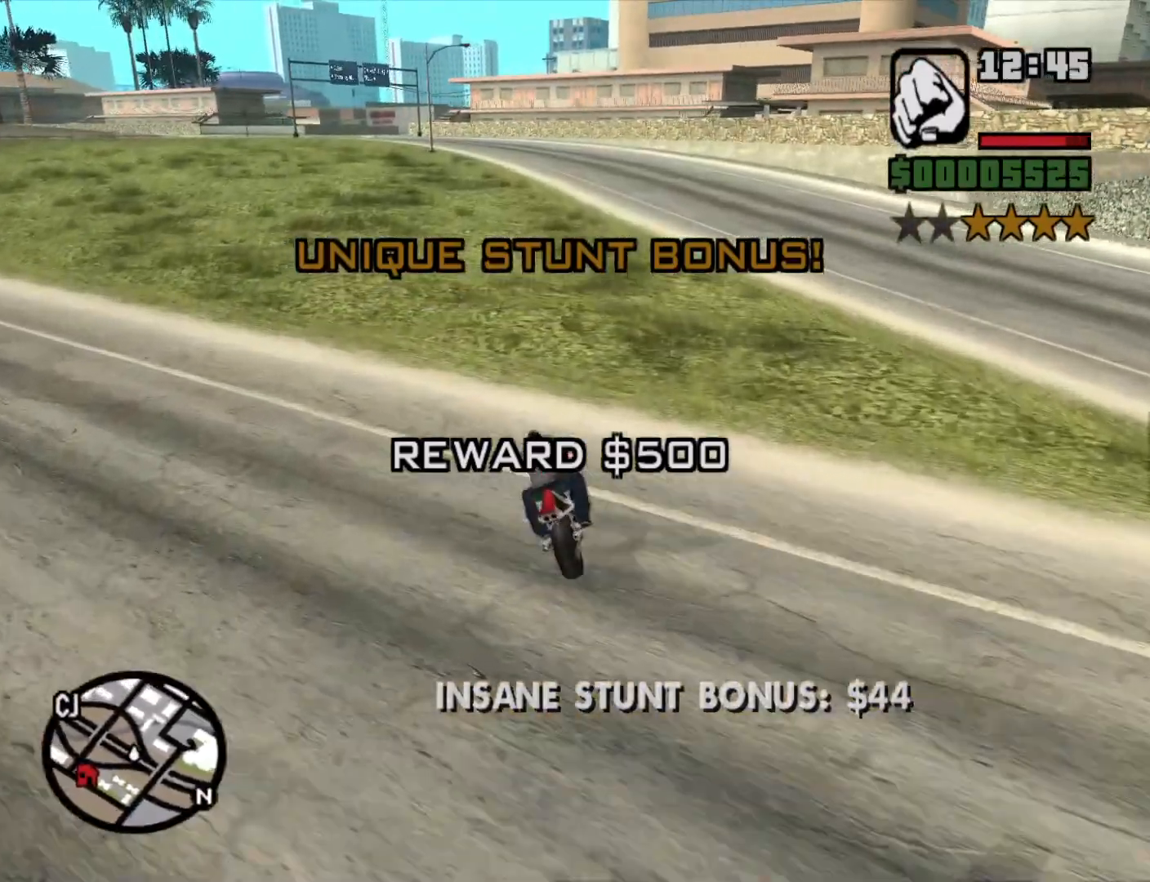
{"keys": ["2", "w"], "mouse": [], "events": [[33, "2", "down"], [33, "a", "down"], [116, "2", "up"], [216, "2", "down"], [316, "2", "up"], [366, "a", "up"], [416, "2", "down"]]}
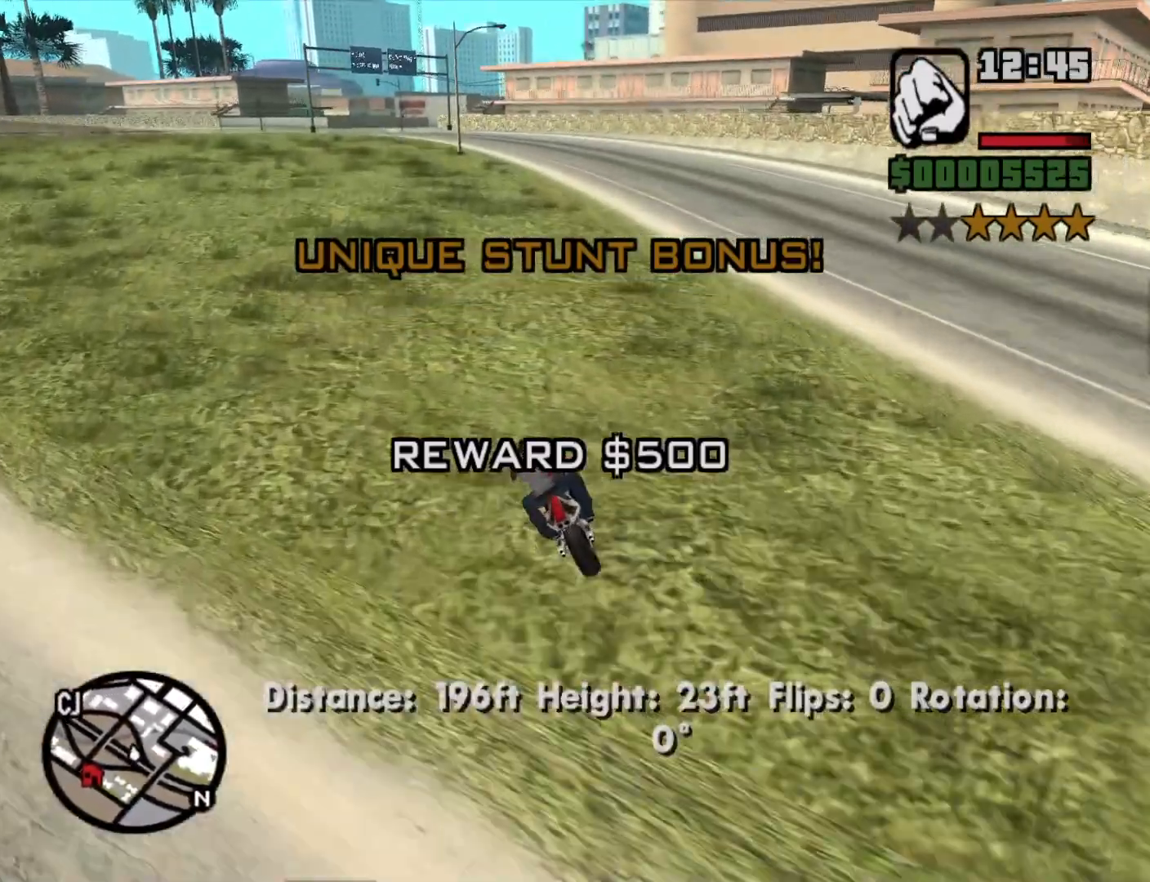
{"keys": ["2", "a", "w"], "mouse": [], "events": [[50, "2", "up"], [100, "2", "down"], [250, "2", "up"], [283, "2", "down"], [283, "a", "down"], [366, "2", "up"], [466, "2", "down"]]}
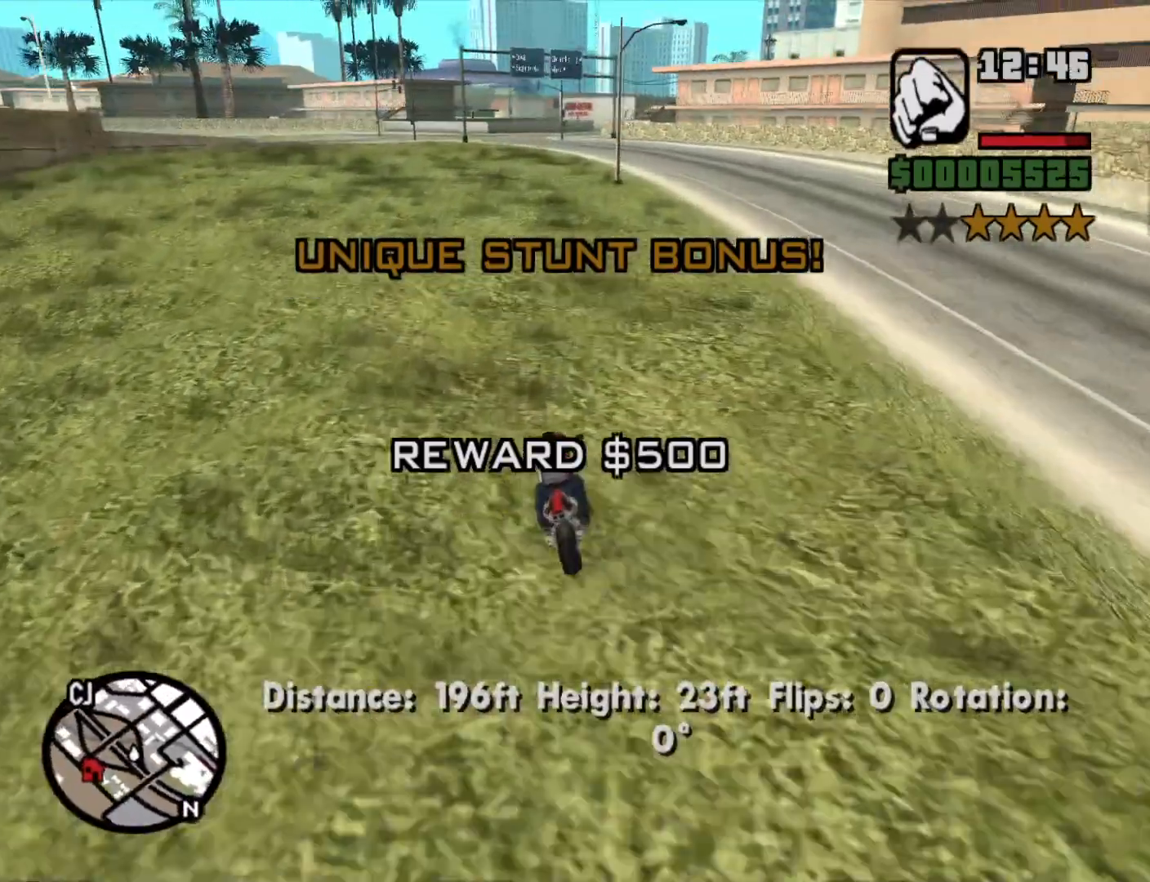
{"keys": ["w"], "mouse": [], "events": [[16, "a", "up"], [66, "2", "up"], [166, "2", "down"], [250, "2", "up"], [350, "2", "down"], [433, "2", "up"]]}
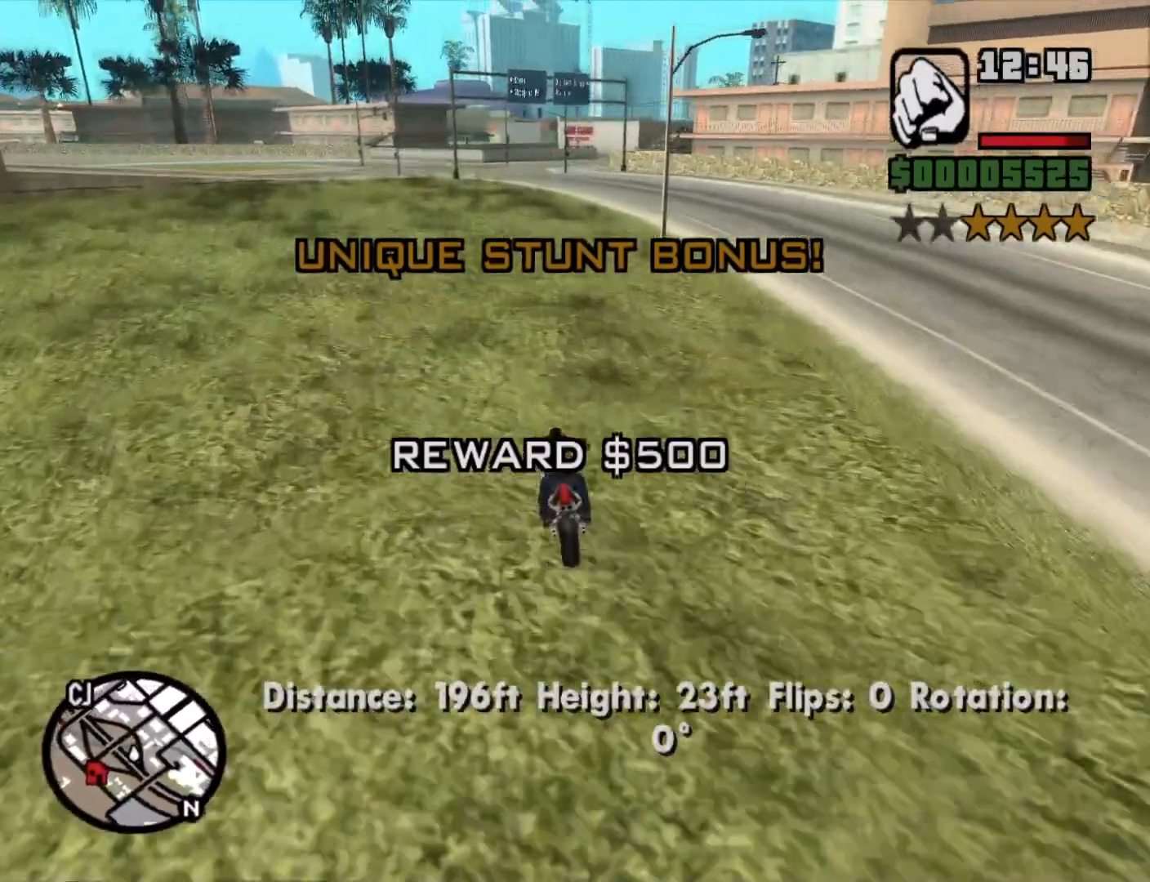
{"keys": ["2", "w"], "mouse": [], "events": [[33, "2", "down"], [116, "2", "up"], [216, "2", "down"], [316, "2", "up"], [400, "2", "down"]]}
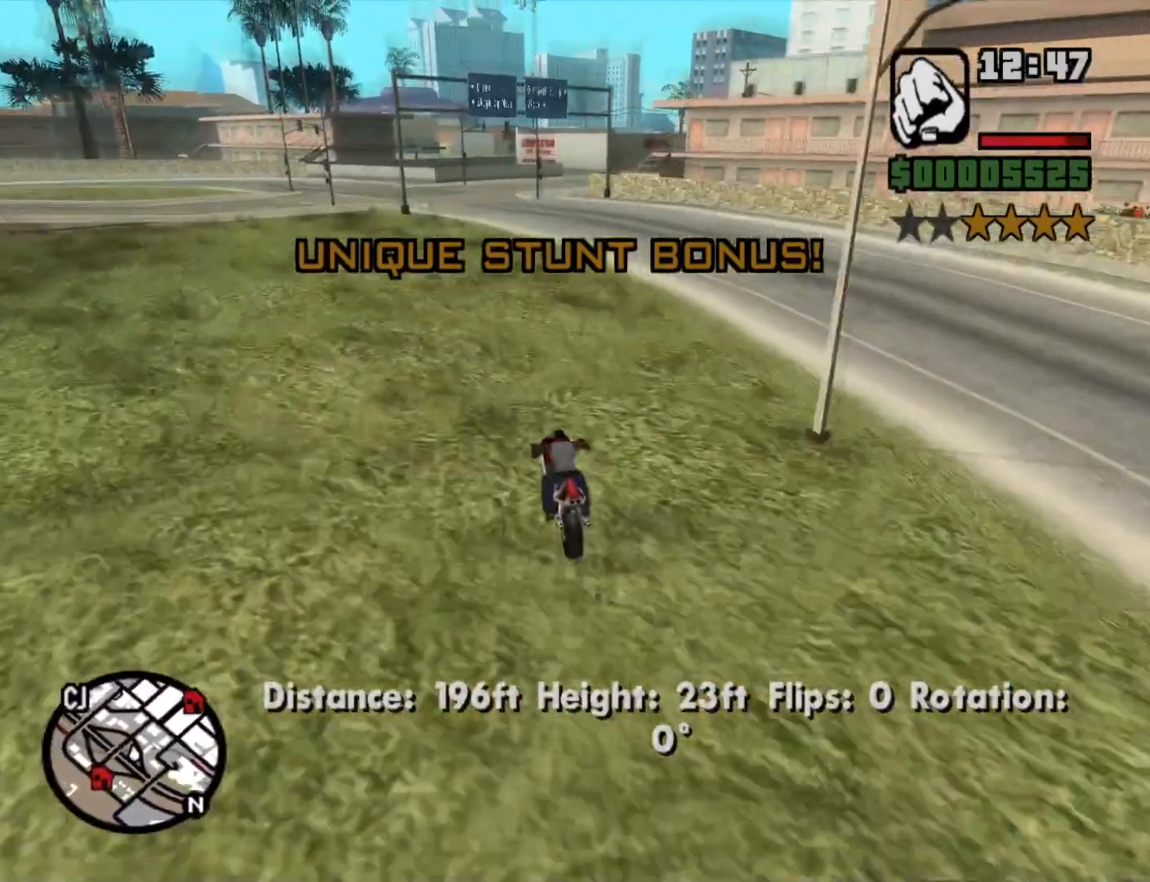
{"keys": ["w"], "mouse": [], "events": [[16, "2", "up"], [100, "2", "down"], [183, "2", "up"], [233, "d", "down"], [283, "2", "down"], [433, "2", "up"], [433, "d", "up"]]}
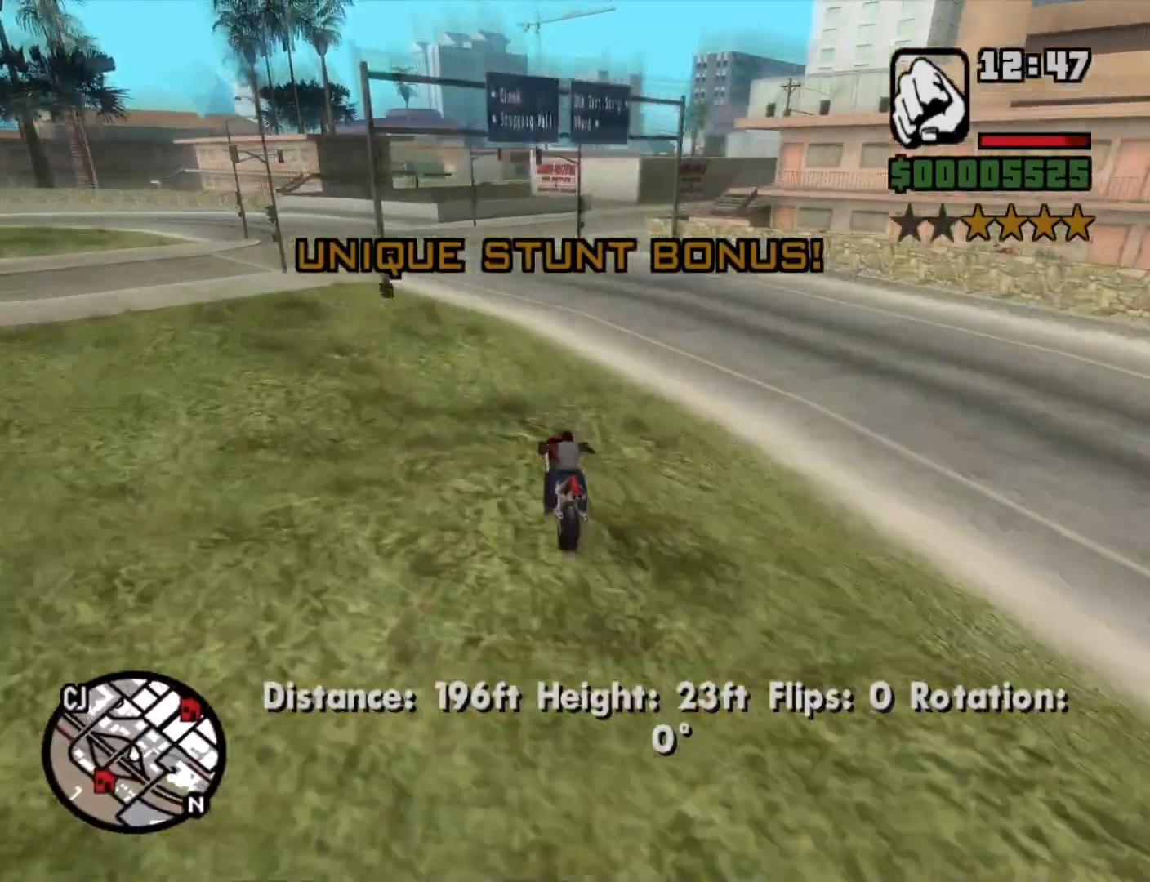
{"keys": ["d", "space"], "mouse": [], "events": [[16, "2", "down"], [116, "2", "up"], [166, "d", "down"], [300, "w", "up"], [433, "space", "down"]]}
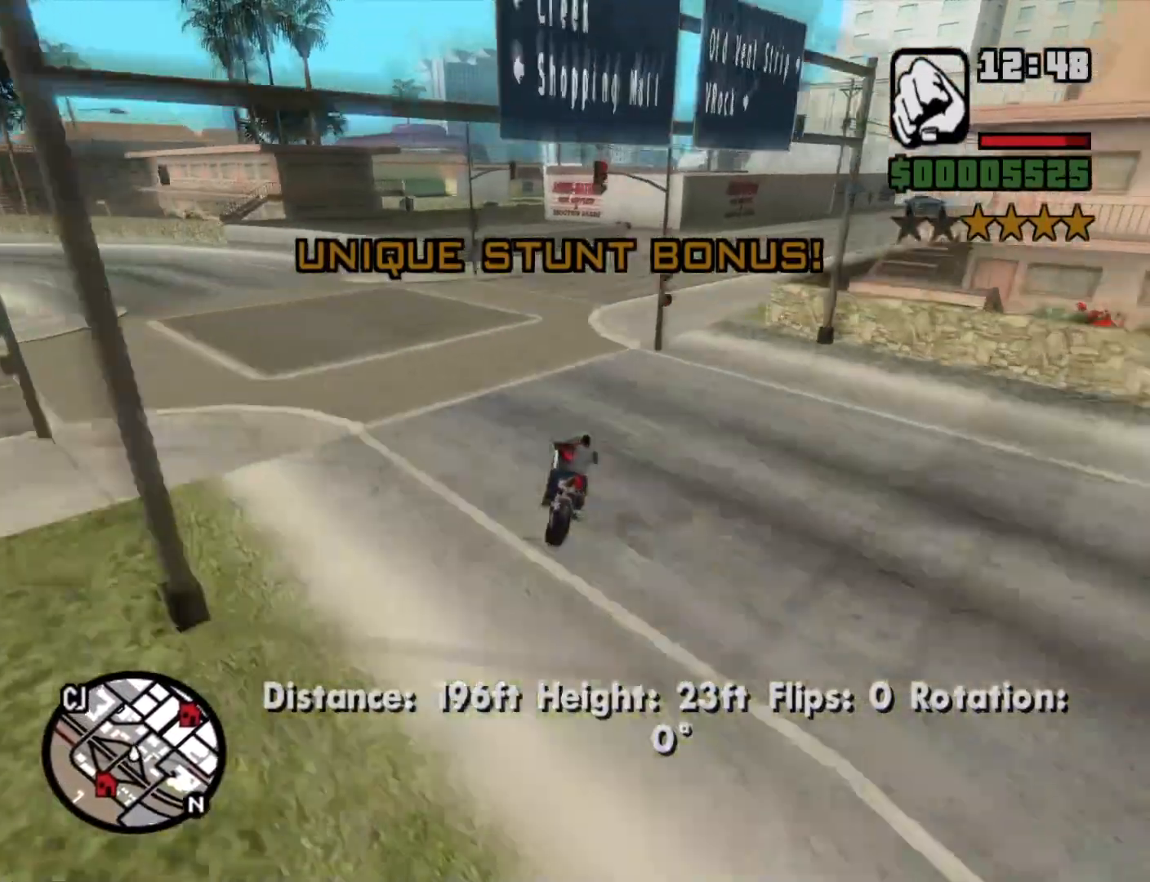
{"keys": ["d"], "mouse": [], "events": [[33, "space", "up"], [233, "2", "down"], [316, "2", "up"]]}
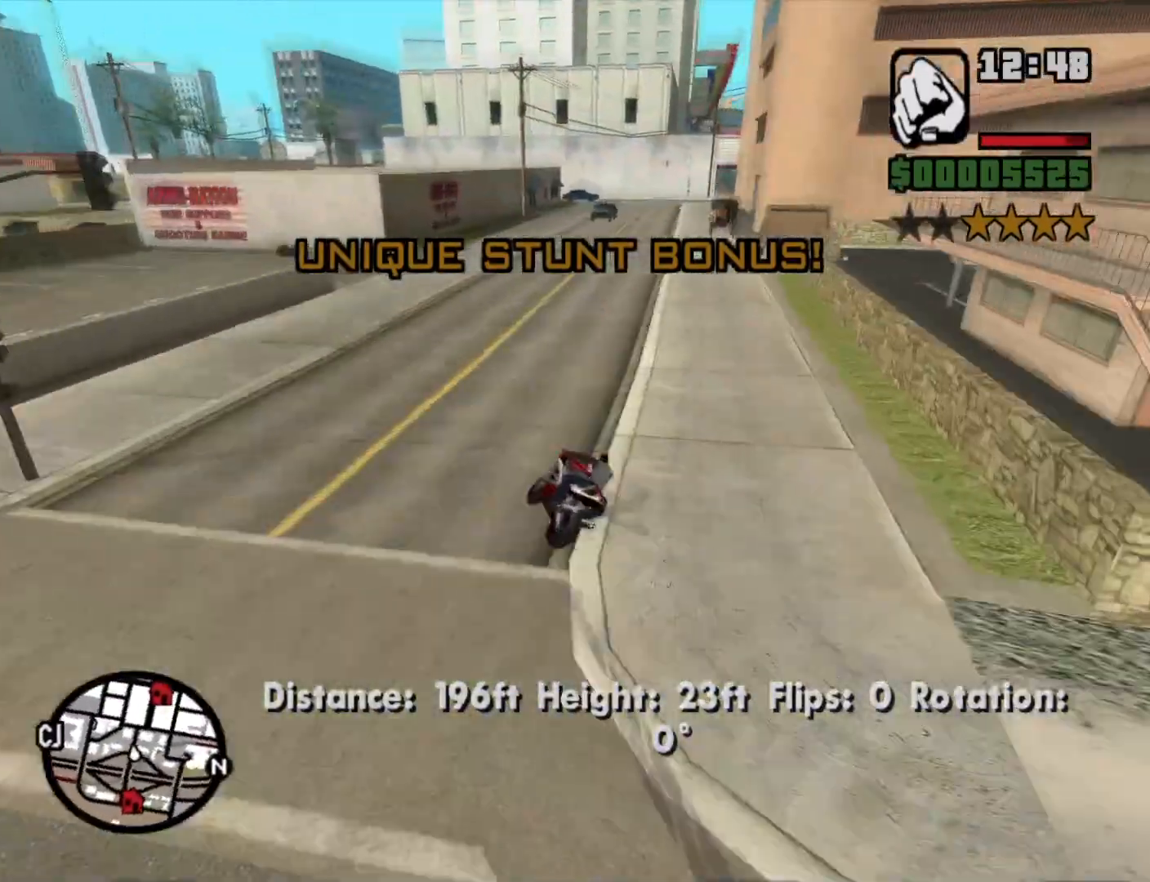
{"keys": ["d"], "mouse": [], "events": [[233, "w", "down"], [383, "w", "up"]]}
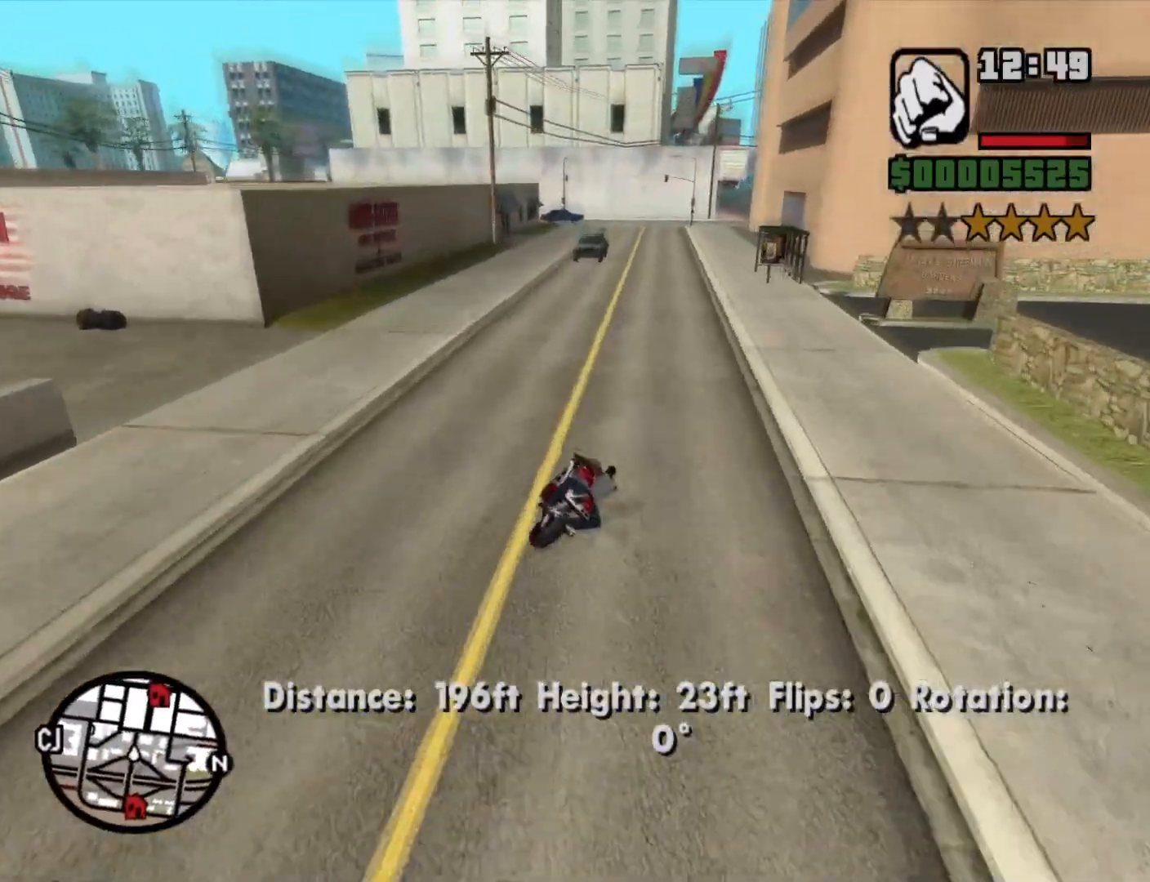
{"keys": ["d", "w"], "mouse": [], "events": [[16, "w", "down"], [150, "2", "down"], [200, "2", "up"], [200, "a", "down"], [200, "d", "up"], [350, "a", "up"], [400, "2", "down"], [450, "d", "down"], [483, "2", "up"]]}
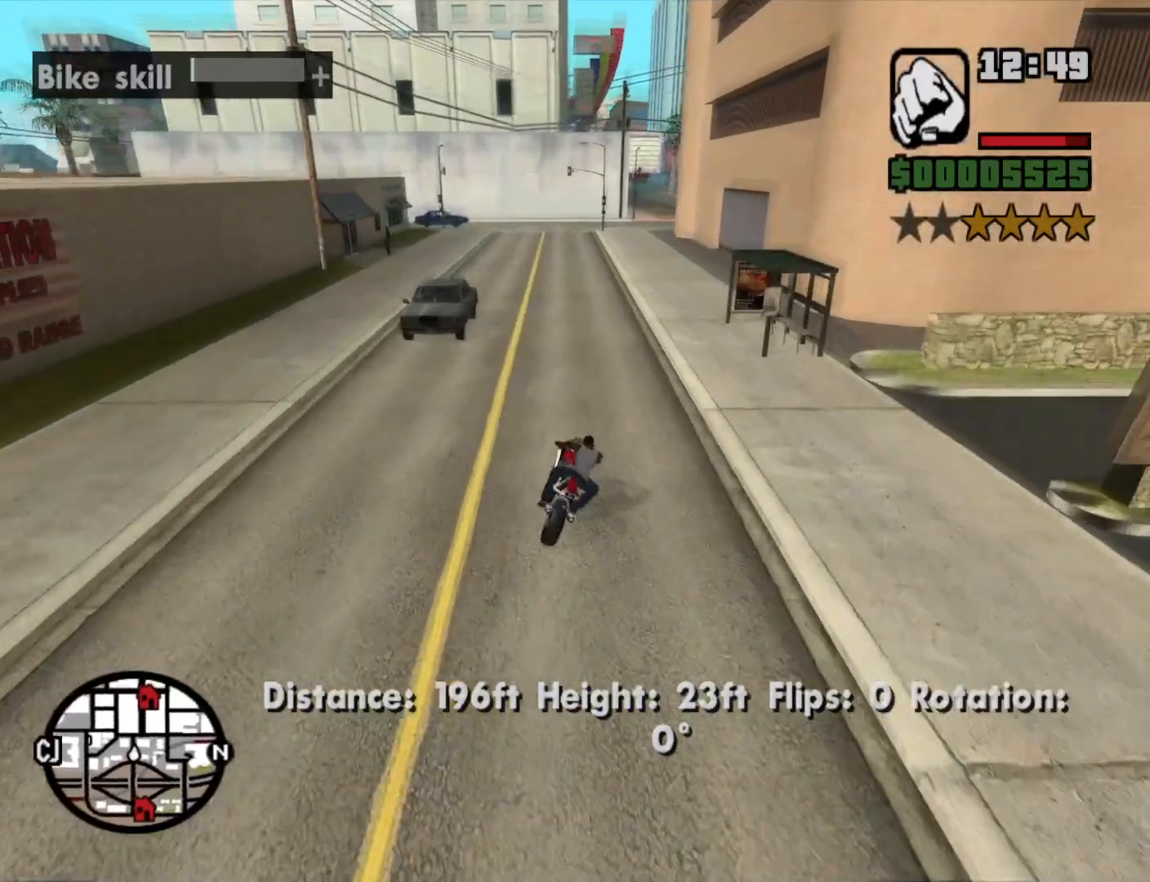
{"keys": ["d", "w"], "mouse": [], "events": [[33, "d", "up"], [83, "2", "down"], [216, "2", "up"], [216, "a", "down"], [266, "a", "up"], [316, "2", "down"], [316, "d", "down"], [400, "2", "up"]]}
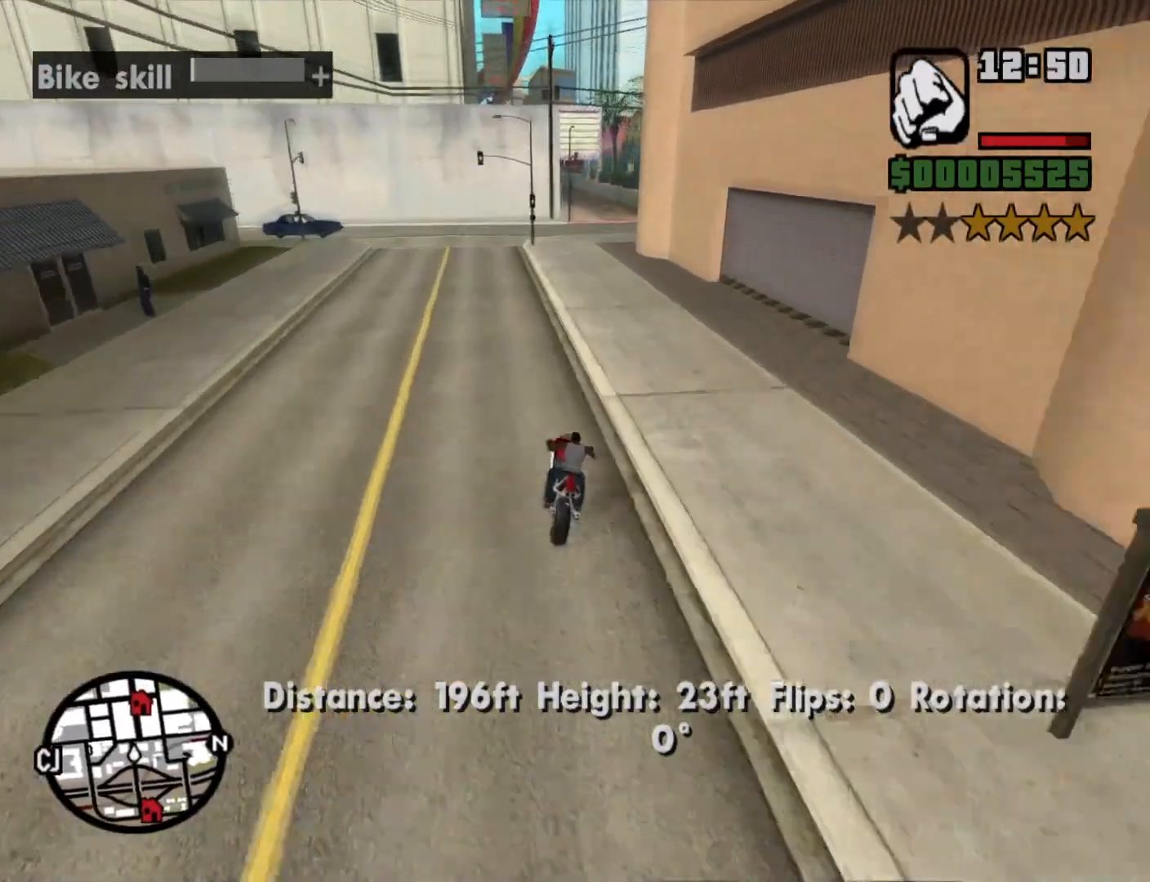
{"keys": ["w"], "mouse": [], "events": [[100, "2", "down"], [133, "d", "up"], [233, "2", "up"], [366, "2", "down"], [483, "2", "up"]]}
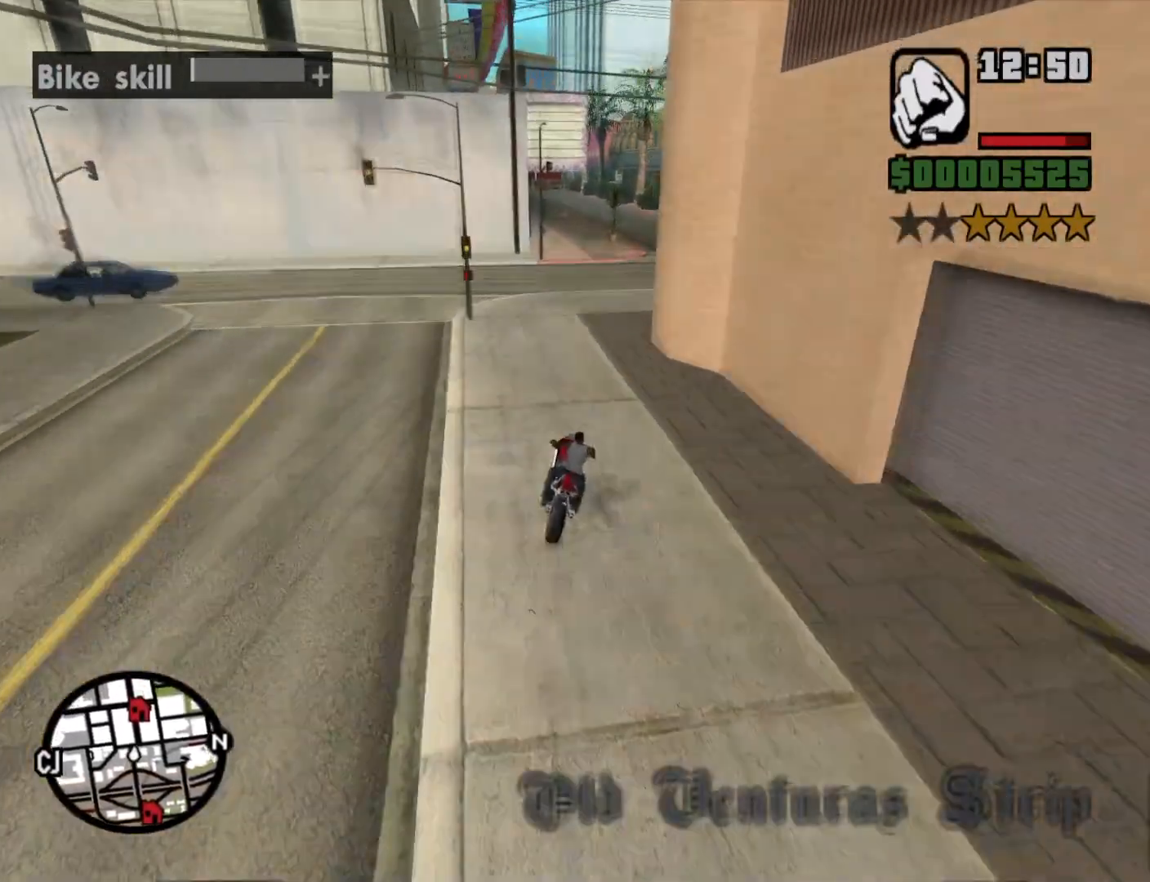
{"keys": ["w"], "mouse": [], "events": [[150, "2", "down"], [150, "a", "down"], [250, "2", "up"], [300, "a", "up"], [400, "2", "down"], [450, "2", "up"]]}
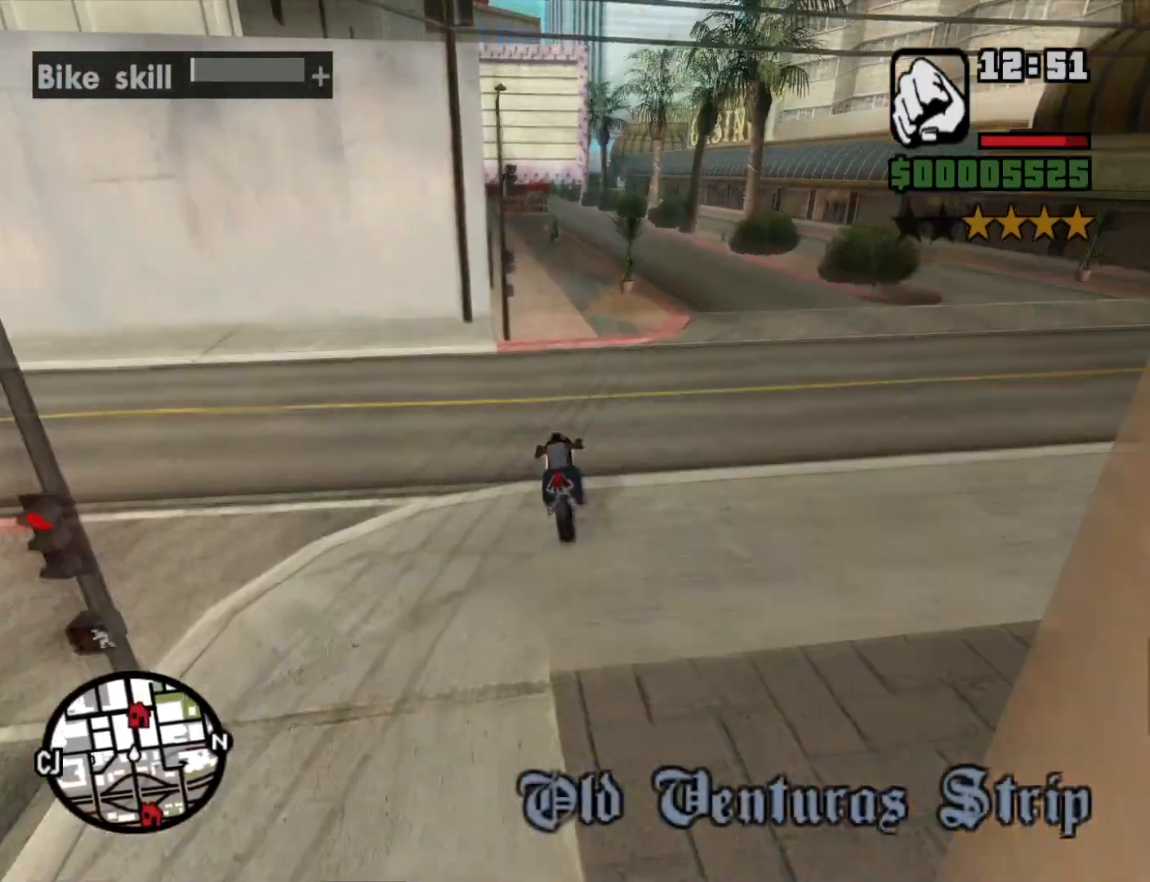
{"keys": ["d", "w"], "mouse": [], "events": [[83, "2", "down"], [83, "d", "down"], [166, "d", "up"], [216, "2", "up"], [316, "2", "down"], [416, "2", "up"], [450, "d", "down"]]}
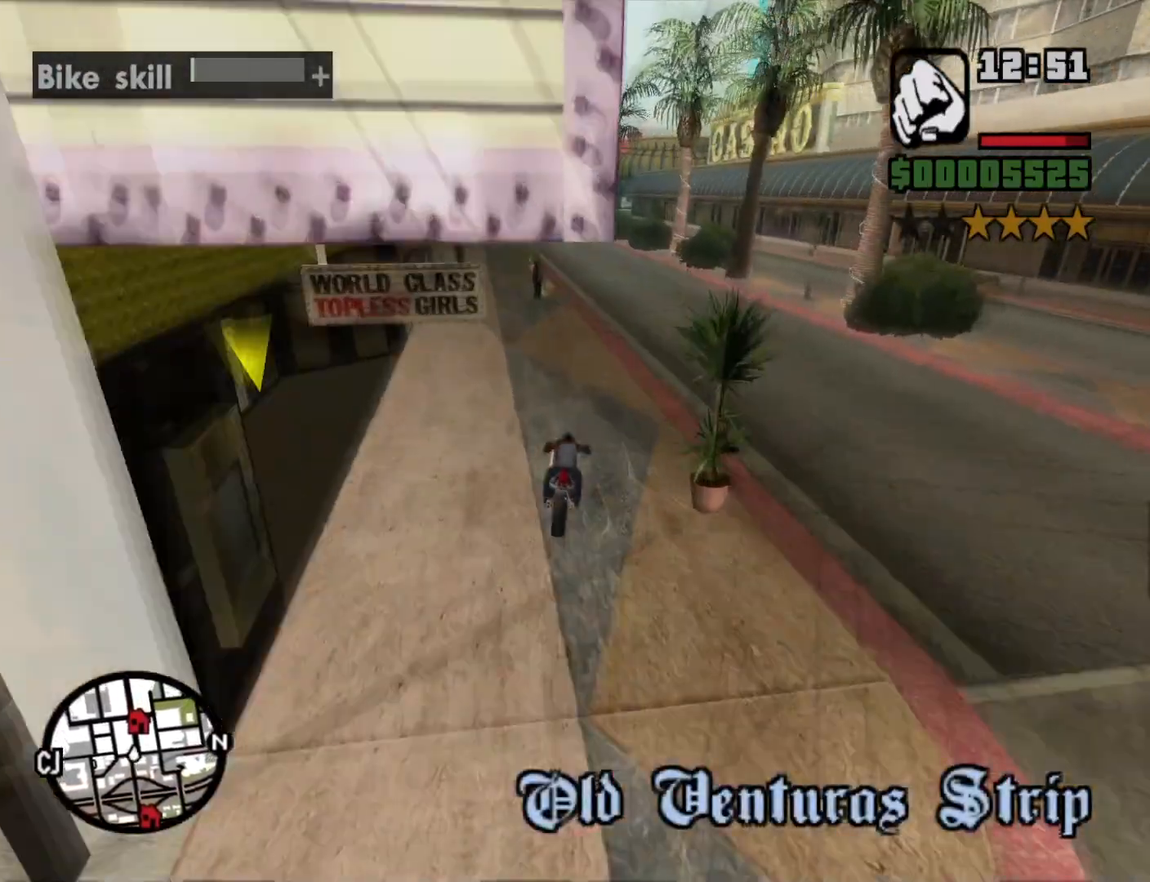
{"keys": ["2", "a", "w"], "mouse": [], "events": [[50, "2", "down"], [100, "d", "up"], [150, "2", "up"], [183, "a", "down"], [233, "2", "down"], [283, "mouse_left", "down"], [366, "2", "up"], [366, "mouse_left", "up"], [466, "2", "down"]]}
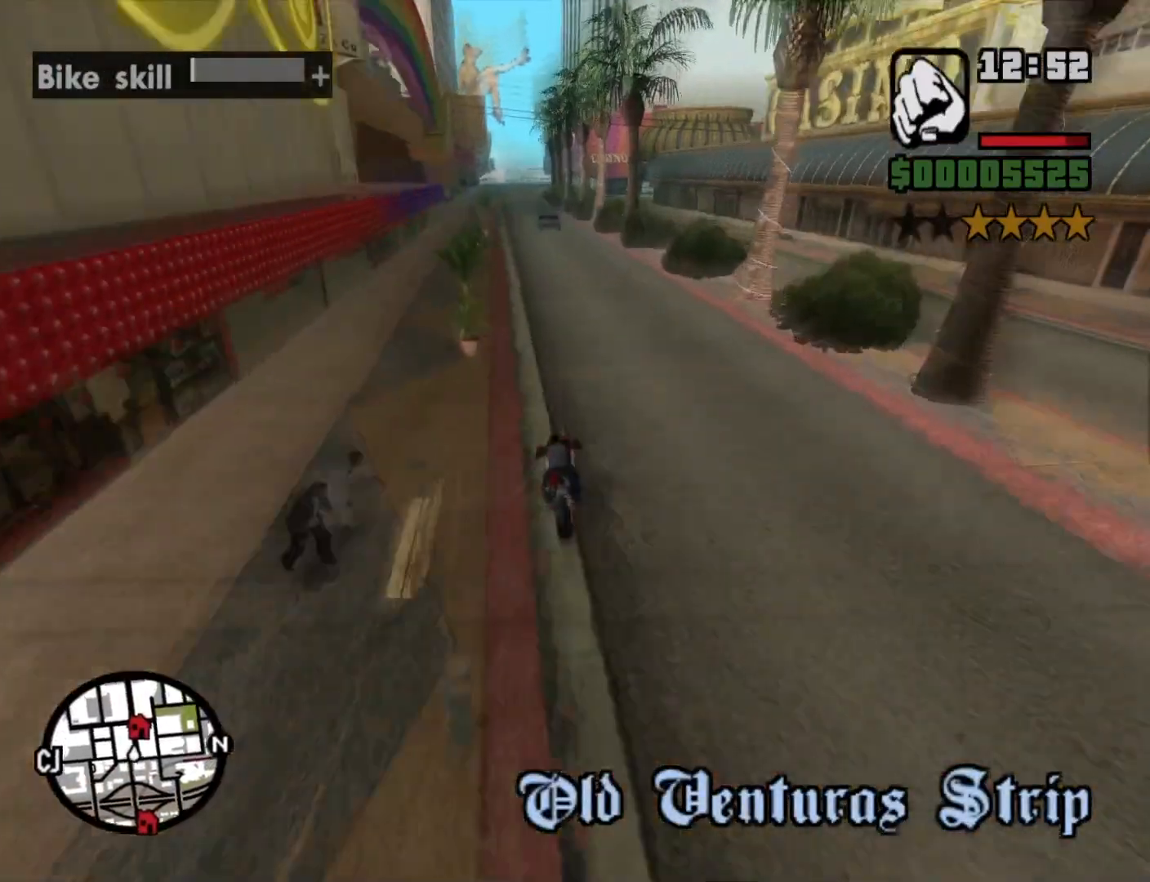
{"keys": ["2", "d", "w"], "mouse": [], "events": [[66, "2", "up"], [200, "2", "down"], [300, "2", "up"], [383, "a", "up"], [433, "2", "down"], [433, "d", "down"]]}
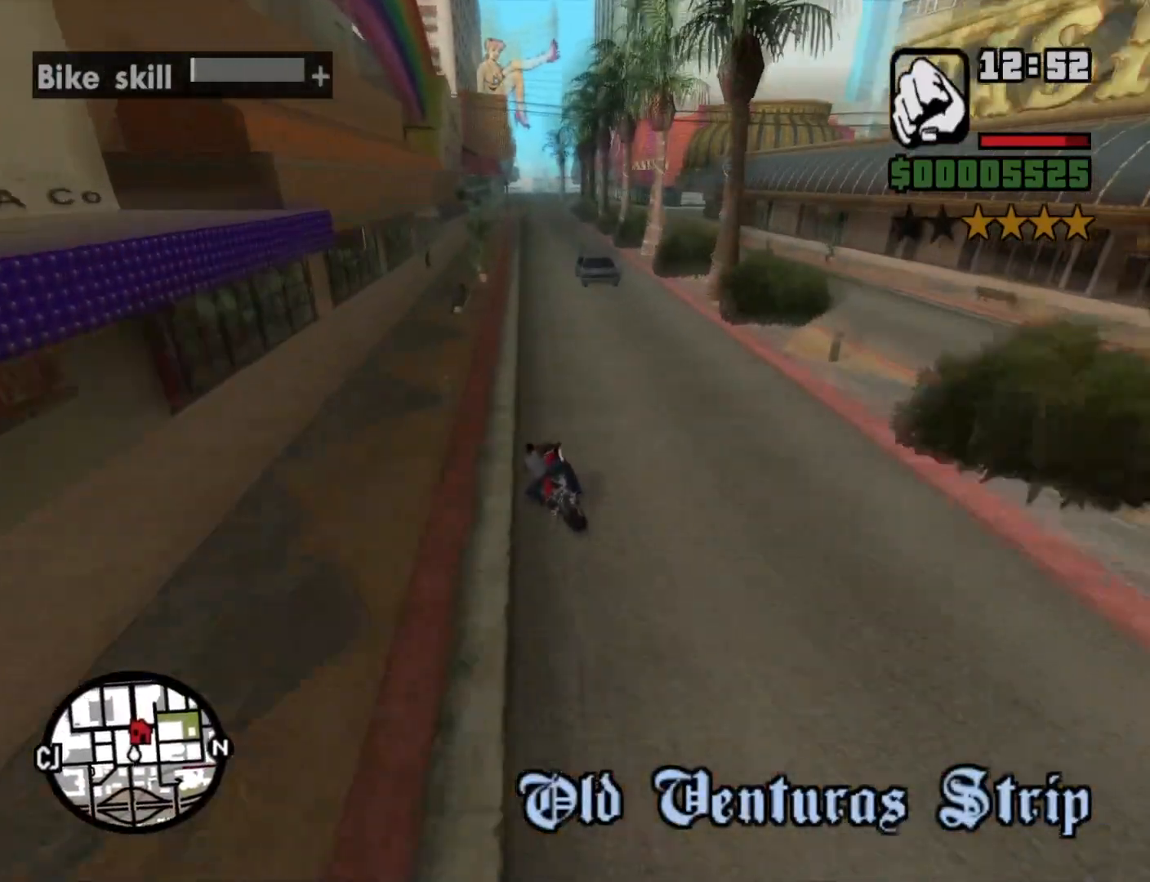
{"keys": ["d", "w"], "mouse": [], "events": [[33, "2", "up"], [33, "d", "up"], [166, "2", "down"], [216, "2", "up"], [366, "2", "down"], [450, "2", "up"], [500, "d", "down"]]}